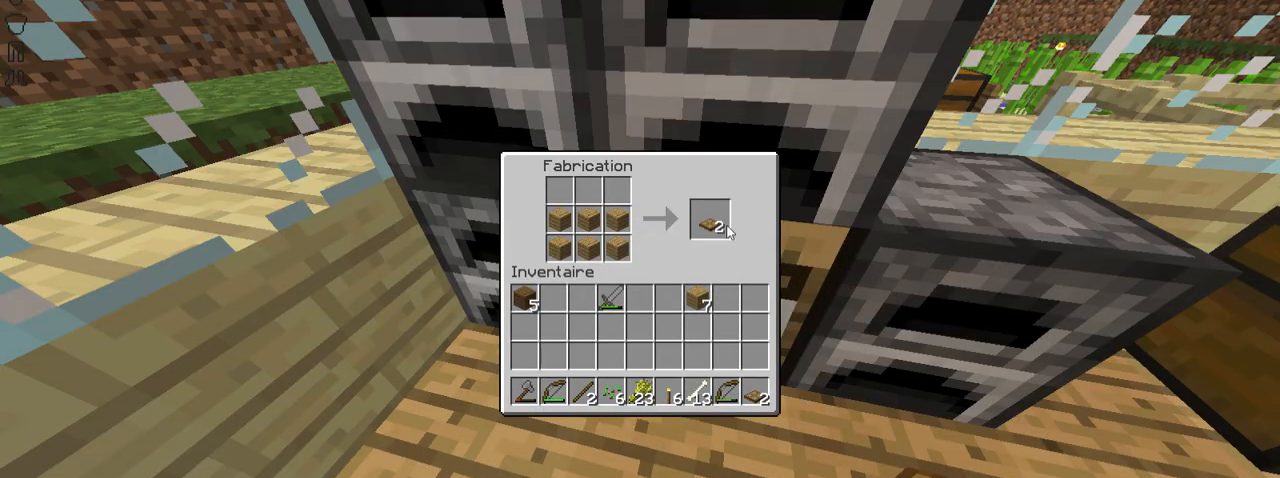
Gameplay with keyboard and mouse; each line is a JSON object with the keys and mouse buttons held at the frame after it. "events" lists presses ("down") and releases ("up") of "down", "left", "right", "shift", "space", "up", "mouse_left" and "mouse_right" between this image and that frame as [ms after this image, input, new state], when the widget could be followed in between. "mouse_left", "mouse_right" = the "left", "right" buttons of the "mouse" list. No other keys are recorded. Fast repeated clicks can show as one long hold. Not read: mouse_move.
{"keys": [], "mouse": [], "events": []}
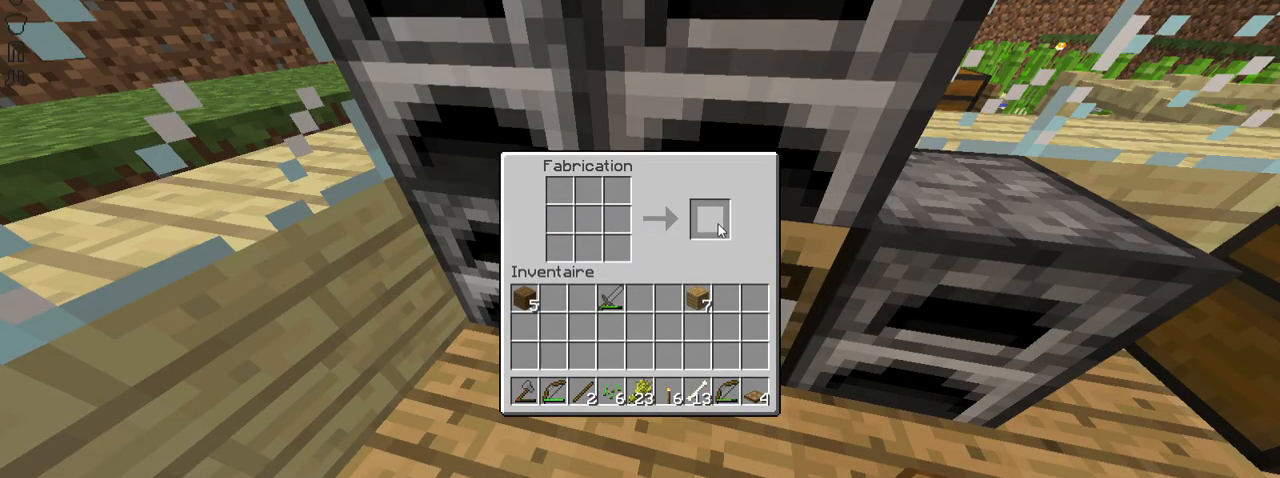
{"keys": ["right", "up"], "mouse": [], "events": [[267, "up", "down"], [317, "right", "down"]]}
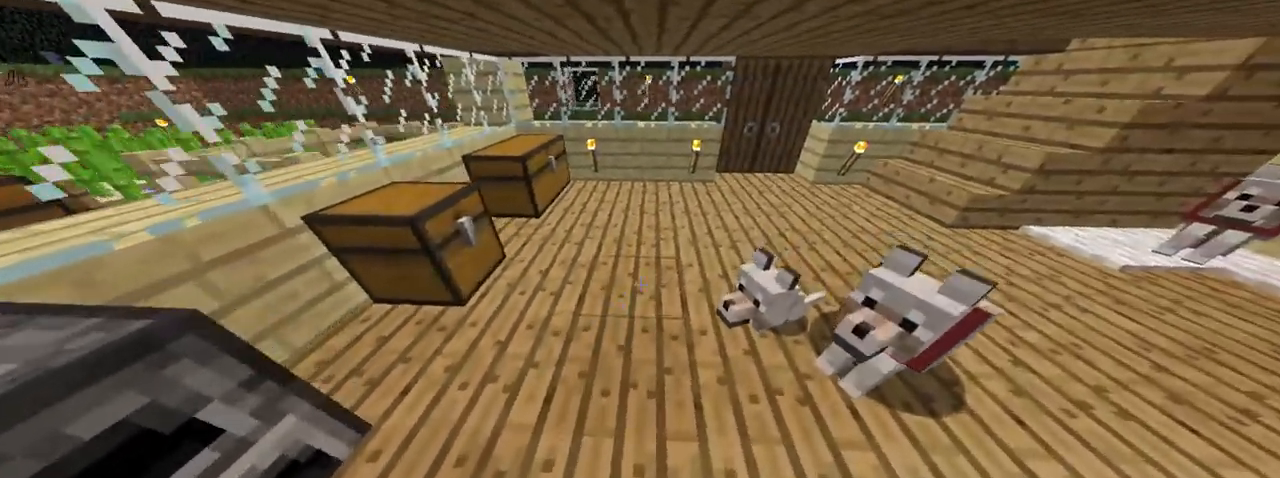
{"keys": ["left", "up"], "mouse": [], "events": [[16, "right", "up"], [200, "left", "down"]]}
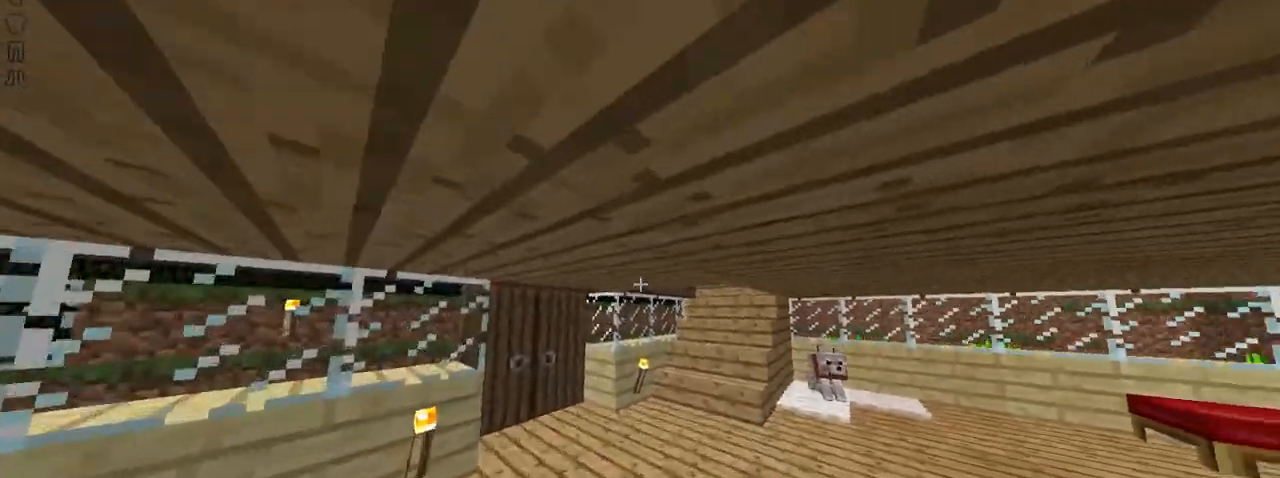
{"keys": ["right", "up"], "mouse": [], "events": [[17, "left", "up"], [317, "right", "down"]]}
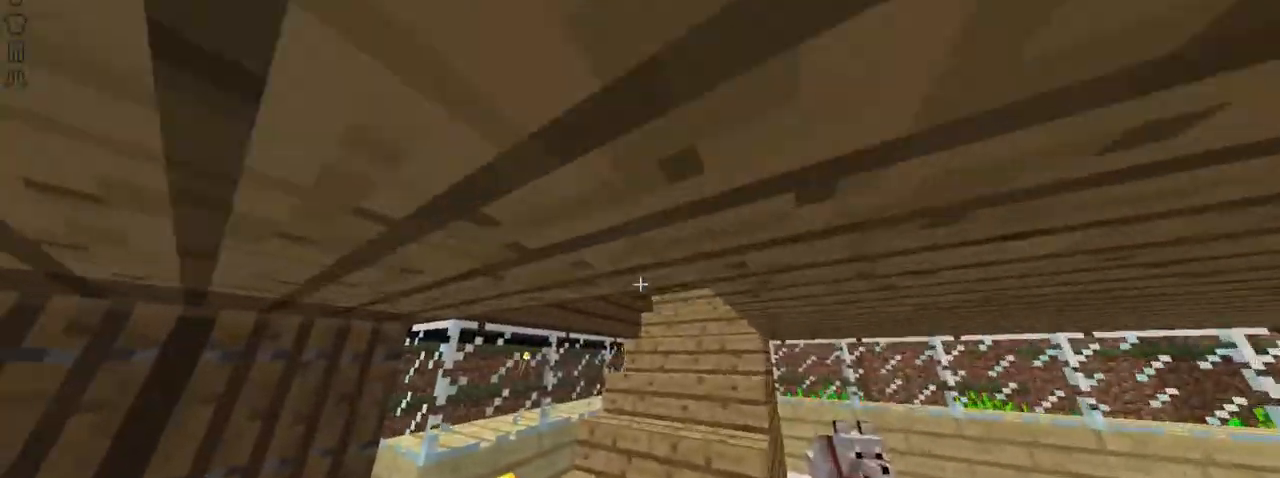
{"keys": [], "mouse": [], "events": [[267, "right", "up"], [267, "up", "up"]]}
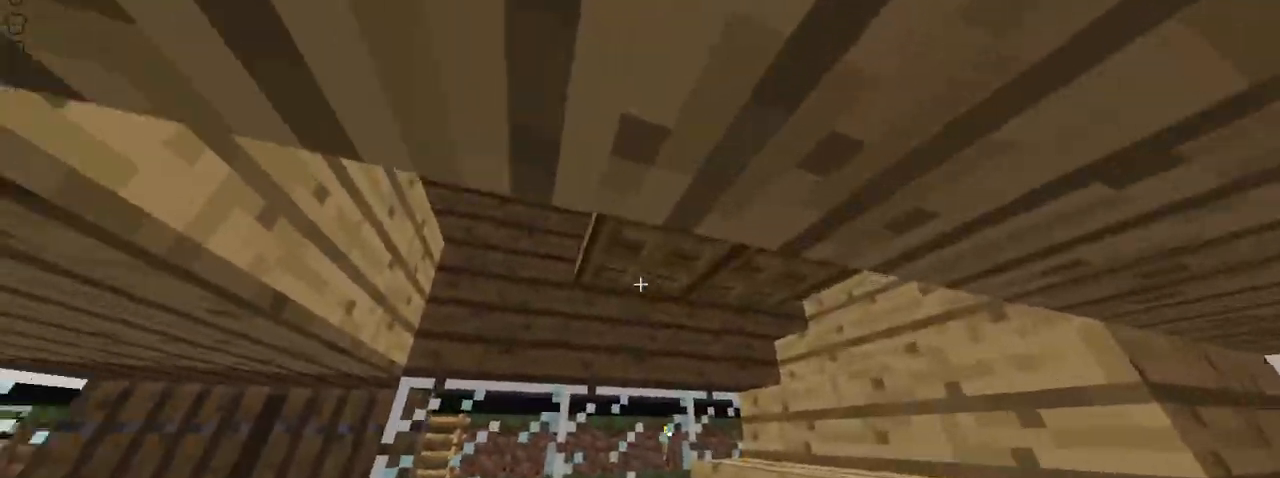
{"keys": [], "mouse": []}
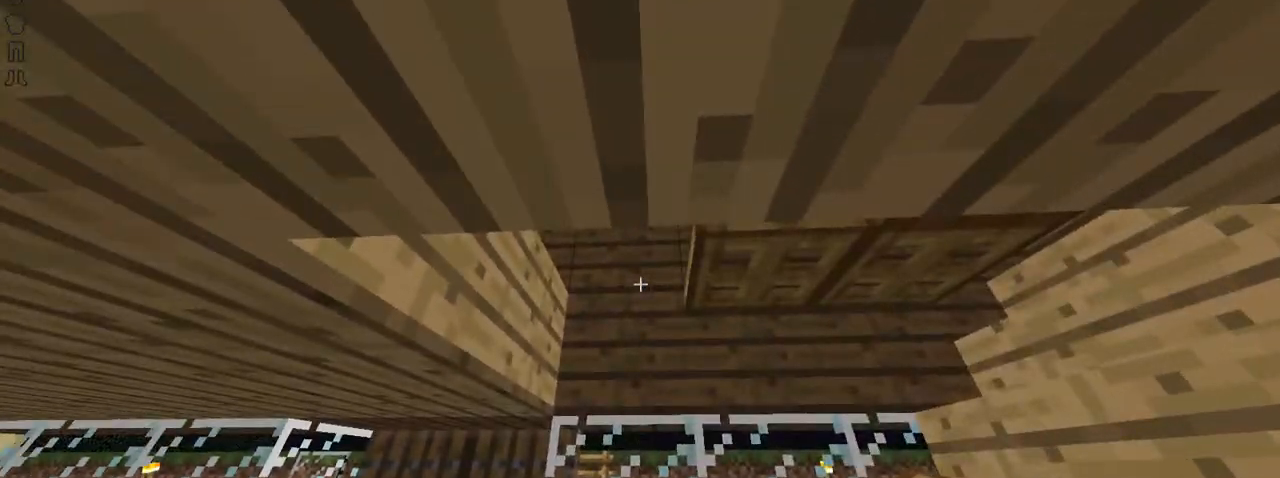
{"keys": ["left"], "mouse": [], "events": [[116, "mouse_right", "down"], [166, "mouse_right", "up"], [467, "left", "down"]]}
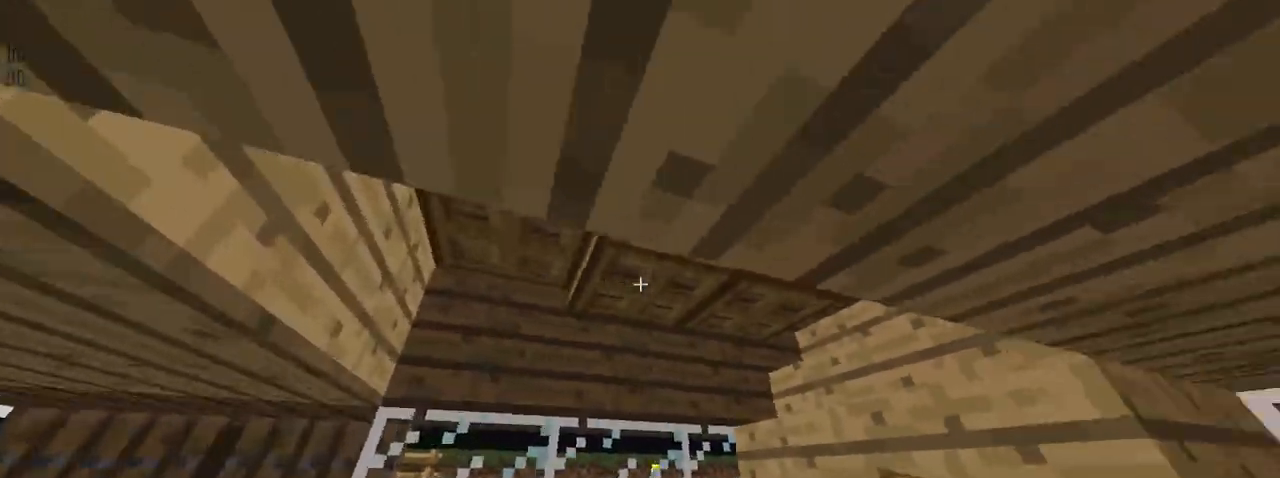
{"keys": ["up"], "mouse": [], "events": [[417, "left", "up"], [417, "up", "down"]]}
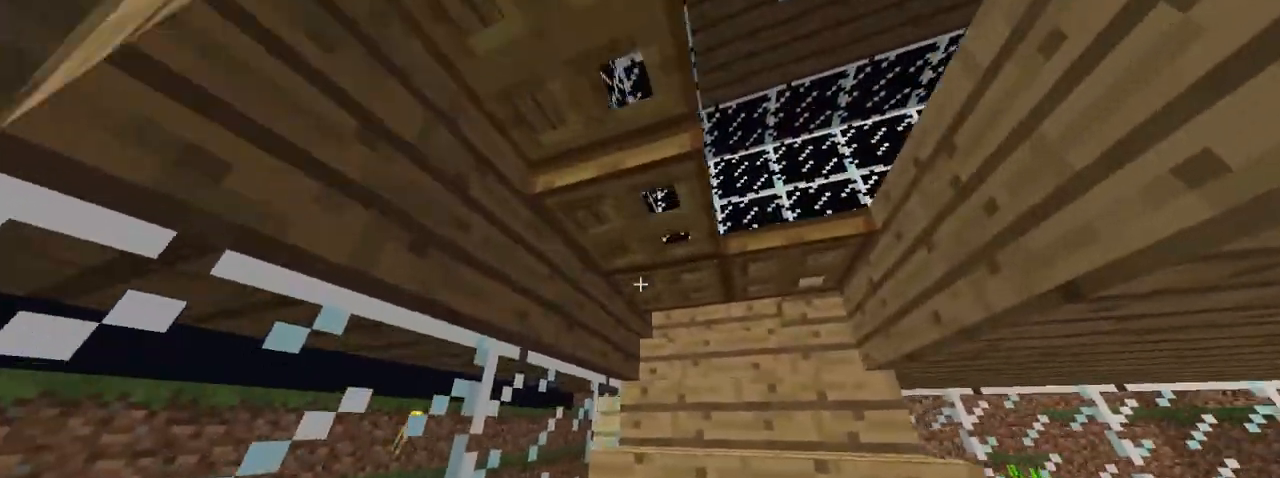
{"keys": [], "mouse": [], "events": [[66, "up", "up"], [116, "left", "down"], [267, "left", "up"]]}
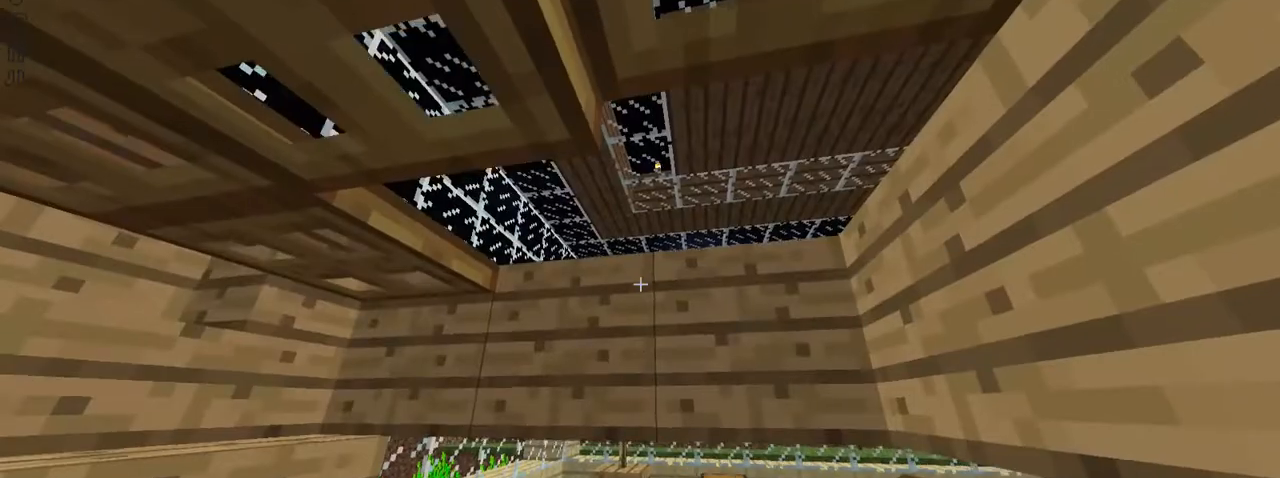
{"keys": [], "mouse": [], "events": []}
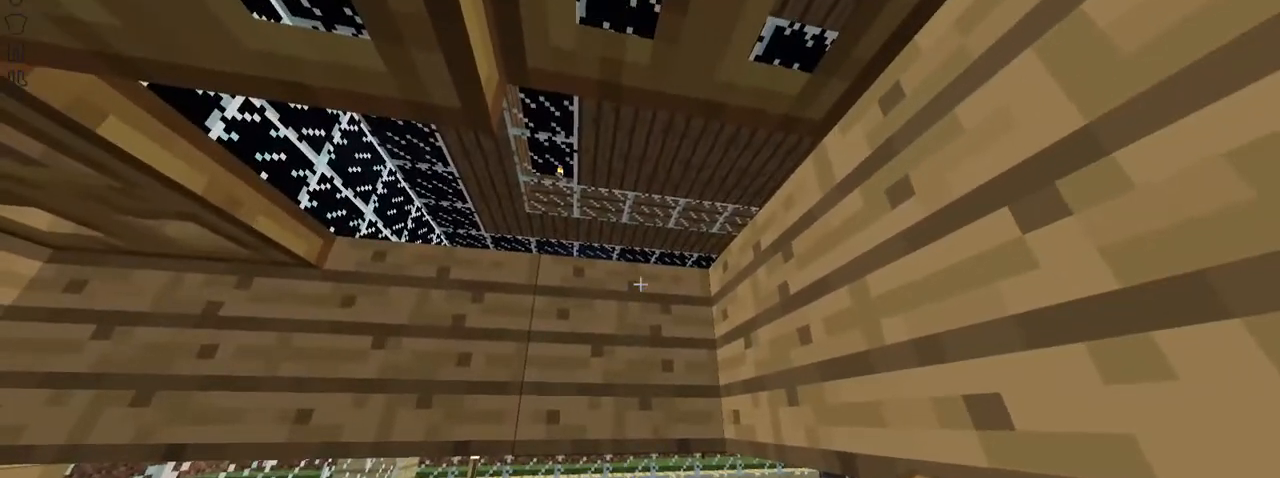
{"keys": [], "mouse": ["right"], "events": [[467, "mouse_right", "down"]]}
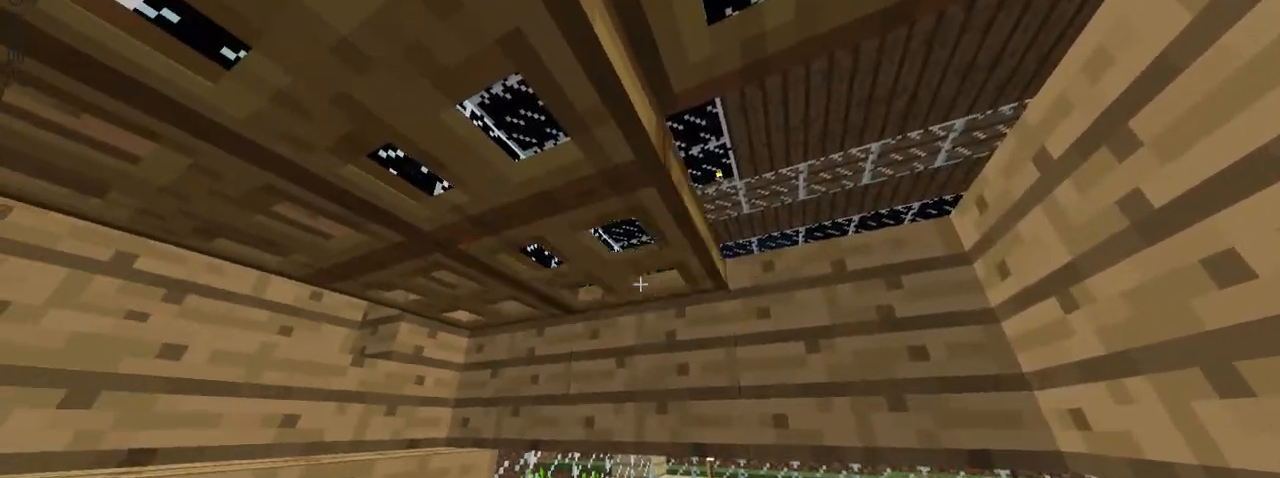
{"keys": [], "mouse": [], "events": [[117, "mouse_right", "up"], [367, "mouse_right", "down"], [467, "mouse_right", "up"]]}
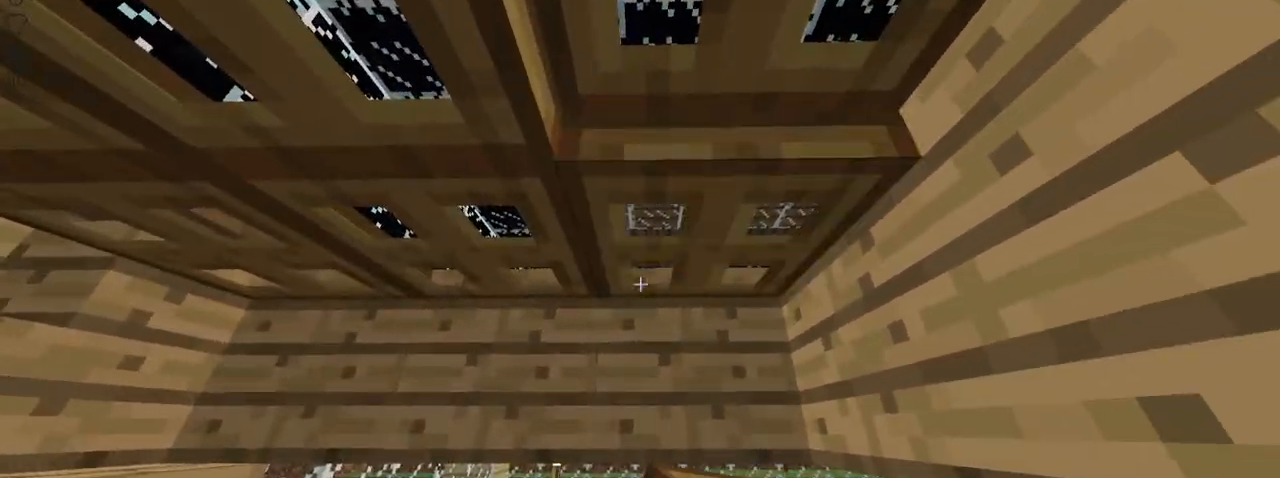
{"keys": [], "mouse": [], "events": [[66, "right", "down"], [367, "right", "up"]]}
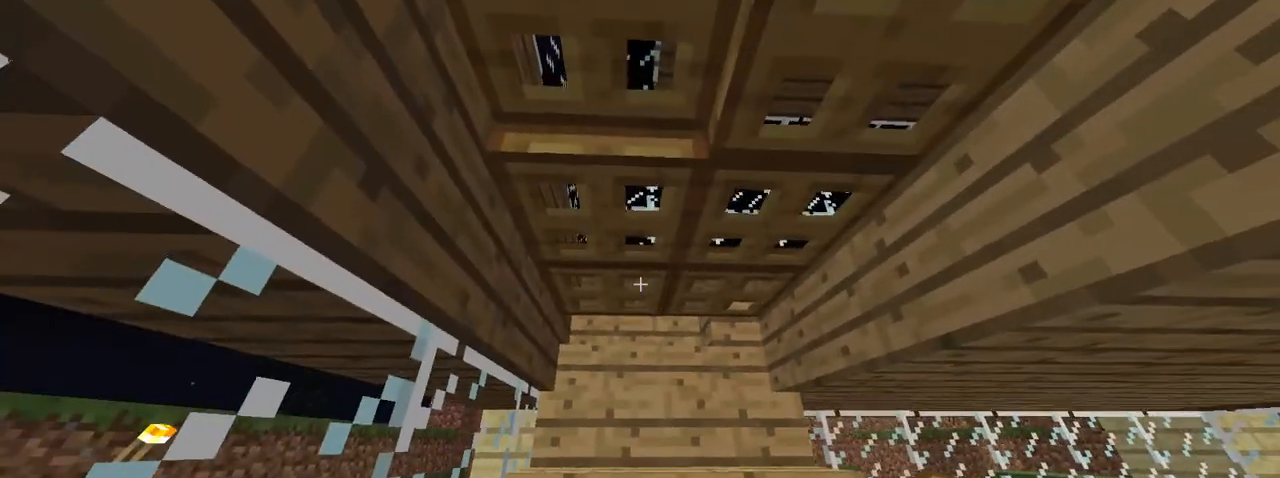
{"keys": [], "mouse": ["right"], "events": [[417, "mouse_right", "down"]]}
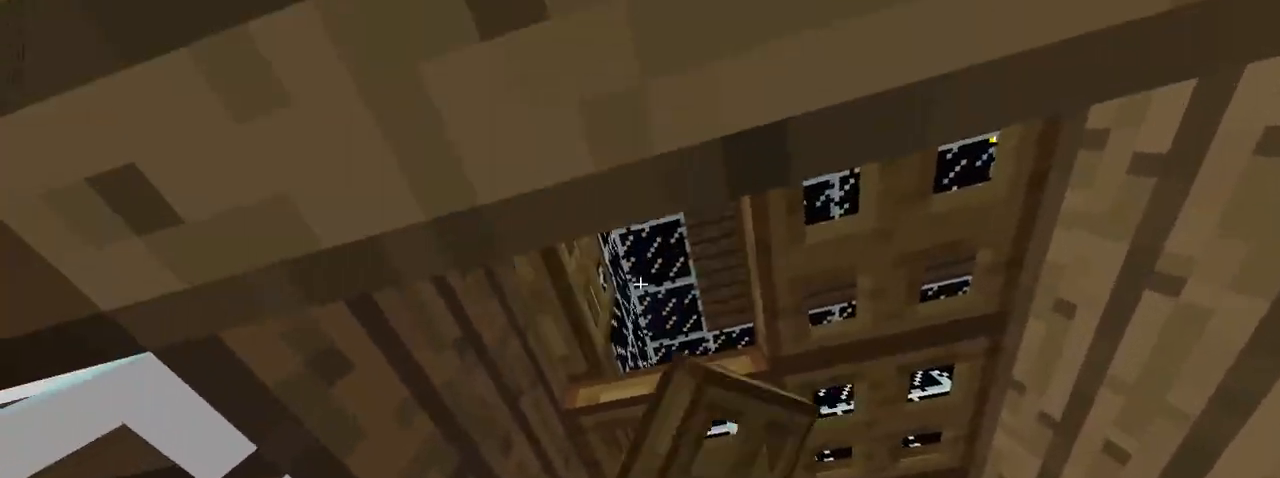
{"keys": [], "mouse": [], "events": [[66, "mouse_right", "up"], [216, "right", "down"], [367, "right", "up"], [367, "up", "down"], [467, "up", "up"]]}
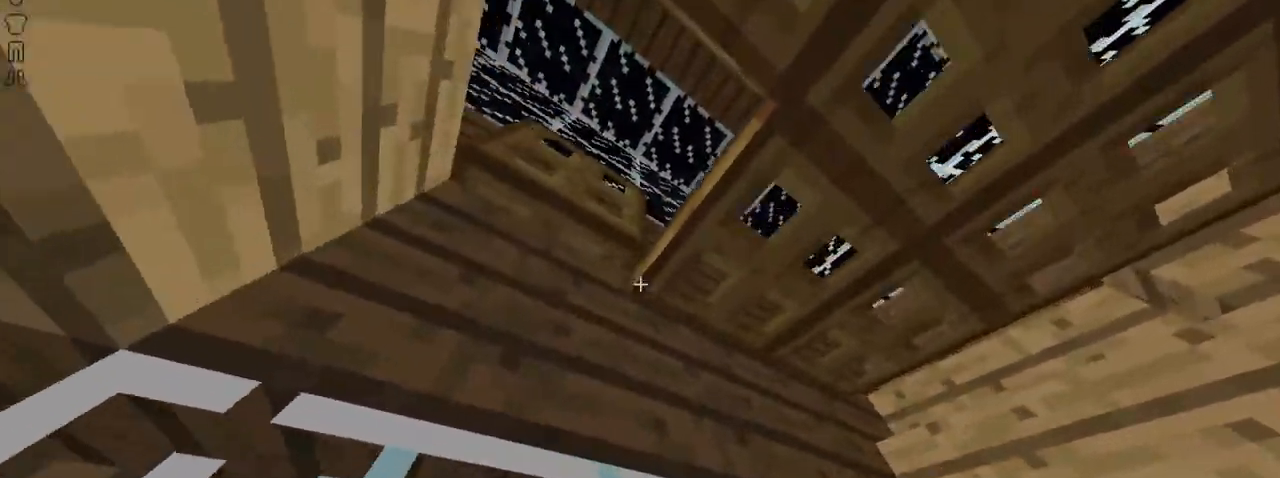
{"keys": [], "mouse": []}
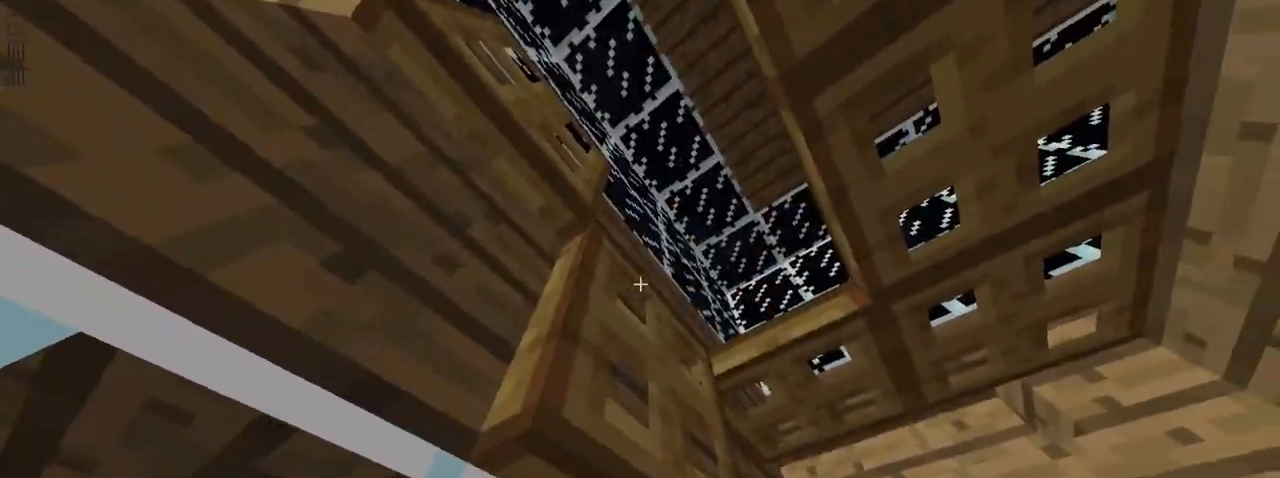
{"keys": [], "mouse": ["right"], "events": [[500, "mouse_right", "down"]]}
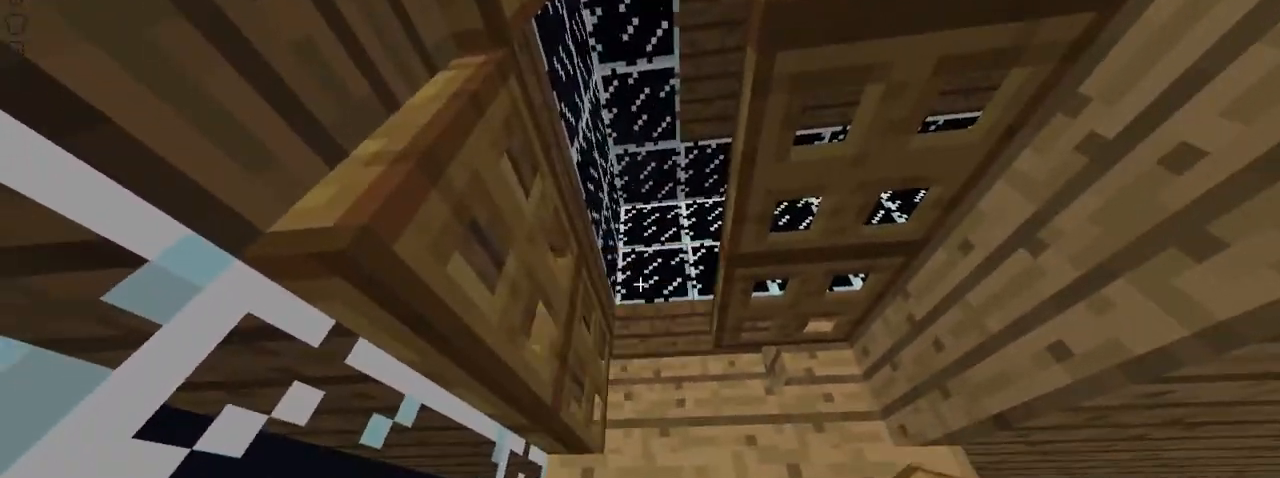
{"keys": [], "mouse": [], "events": [[50, "mouse_right", "up"], [250, "mouse_right", "down"], [350, "mouse_right", "up"]]}
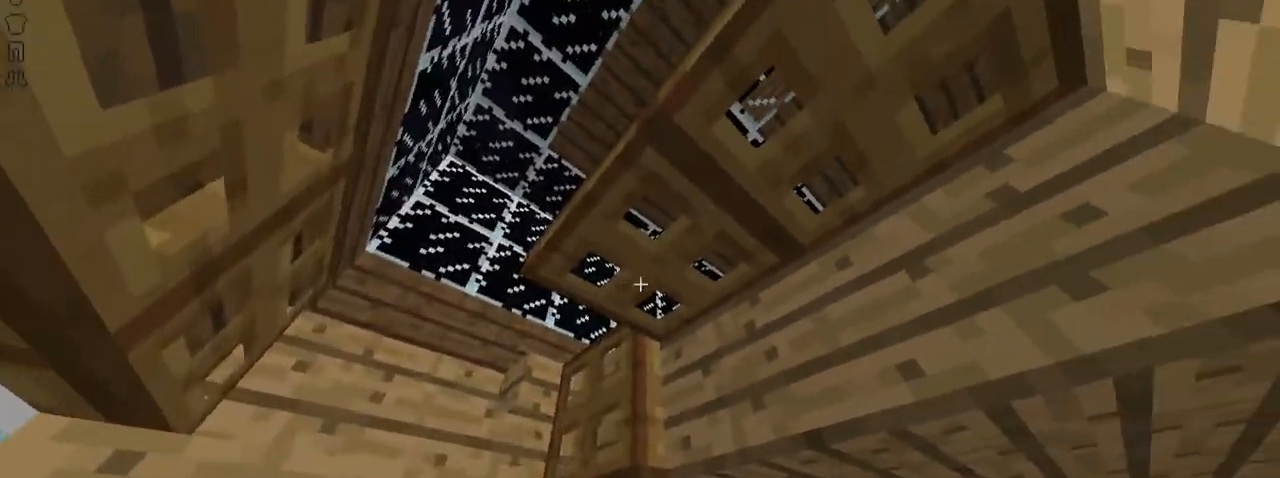
{"keys": [], "mouse": ["right"], "events": [[50, "mouse_right", "down"], [150, "mouse_right", "up"], [433, "mouse_right", "down"]]}
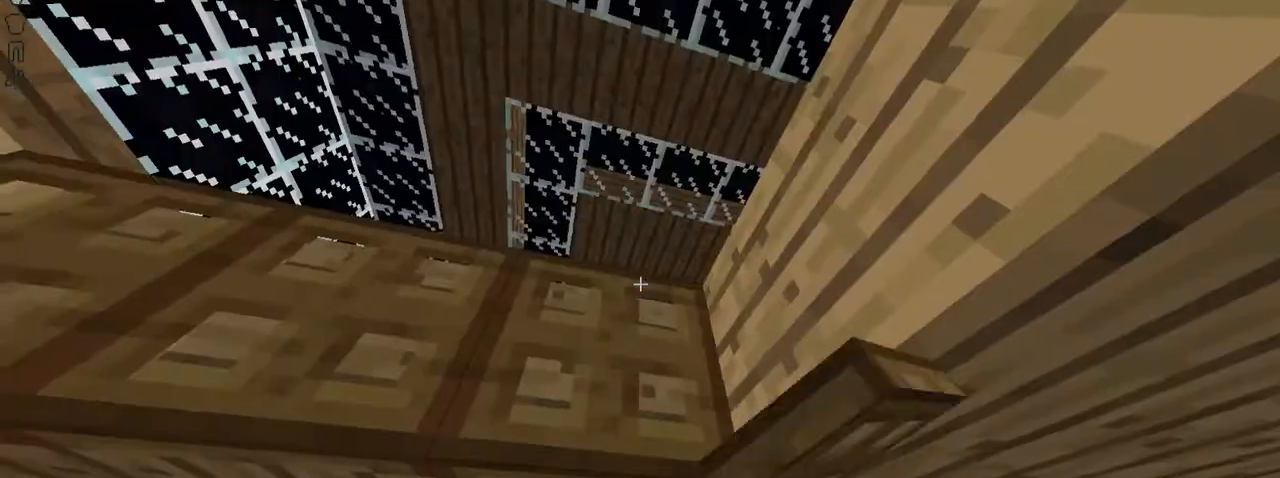
{"keys": [], "mouse": [], "events": [[50, "mouse_right", "up"], [350, "right", "down"], [501, "right", "up"]]}
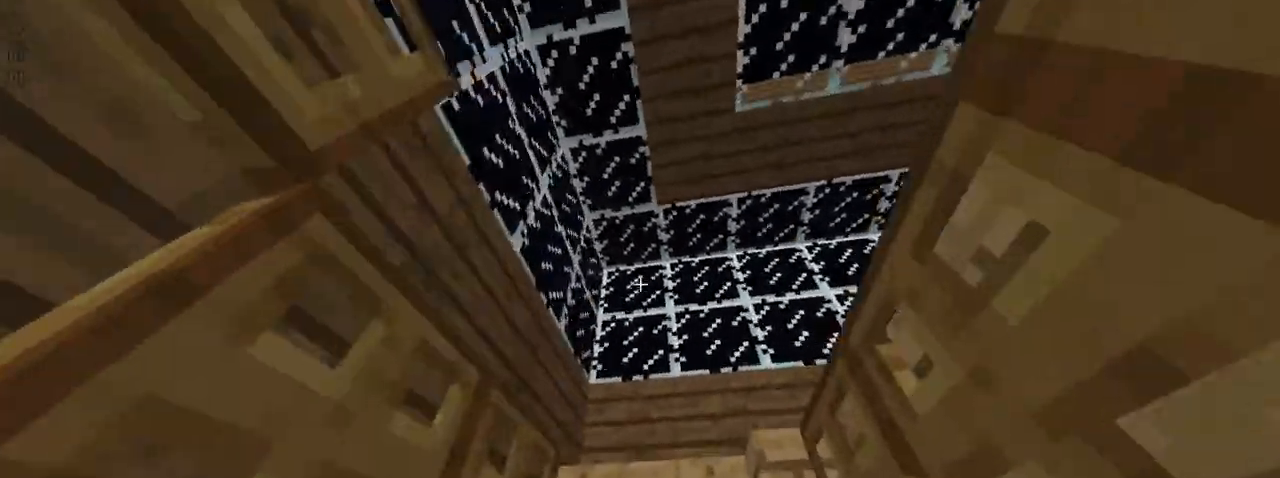
{"keys": ["right"], "mouse": [], "events": [[150, "up", "down"], [300, "up", "up"], [400, "right", "down"]]}
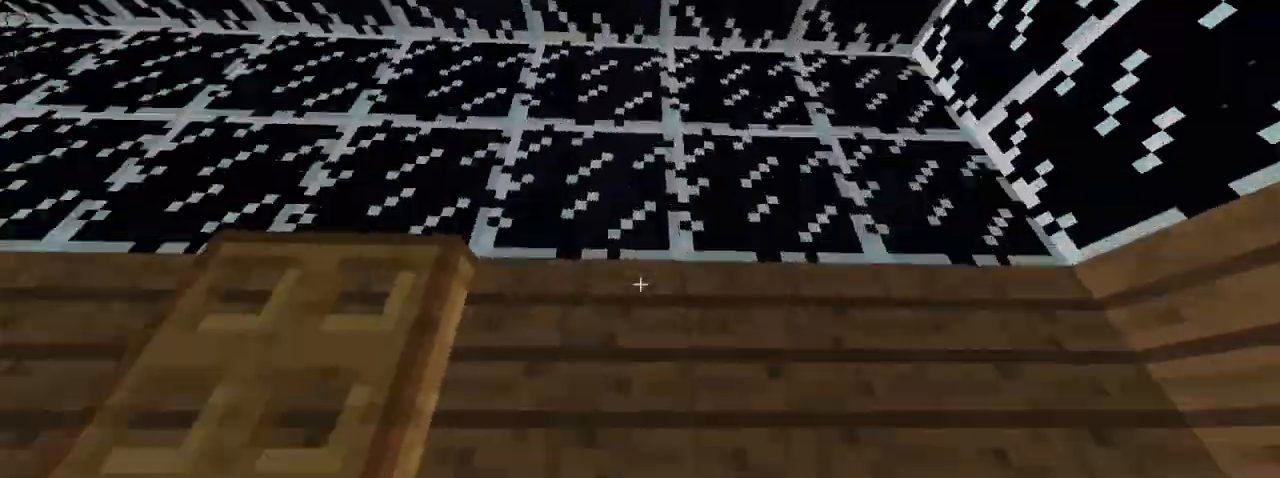
{"keys": [], "mouse": [], "events": [[300, "right", "up"]]}
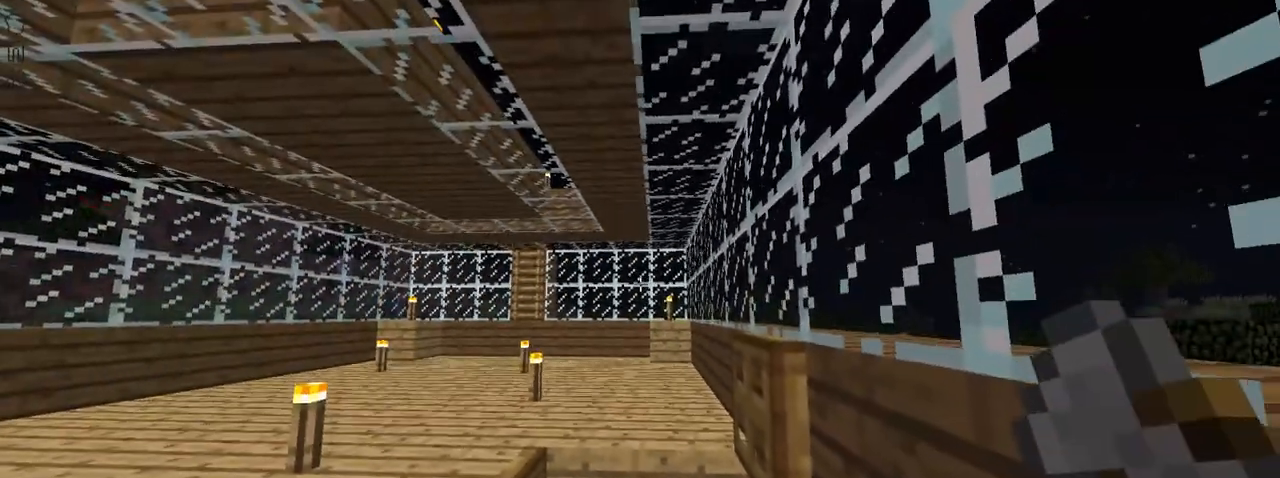
{"keys": [], "mouse": [], "events": []}